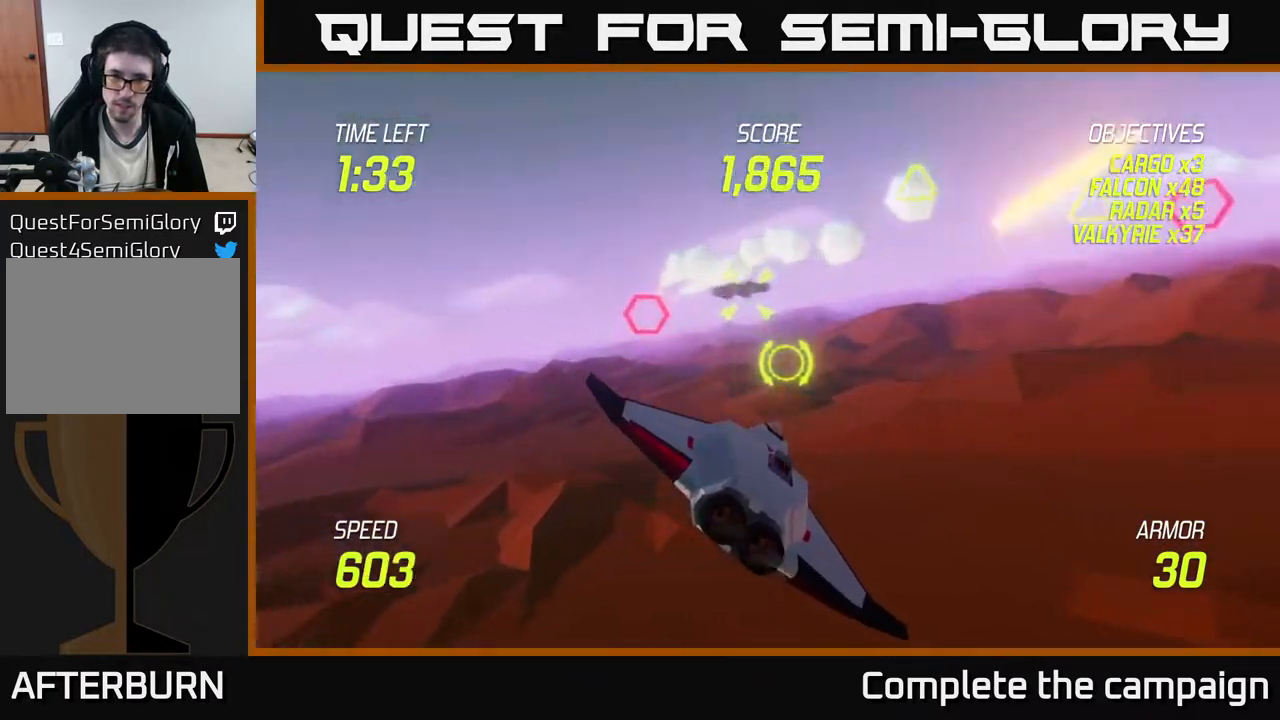
Gameplay with a controller (Xbox layout); each line is a JSON object with the inputs held at the frame after it. "events" lists button and stick changes between this image and that frame as [ms after this image, input, new state], when the widget could be followed in between. Not read: right_stick.
{"buttons": ["L2"], "left_stick": "left", "events": [[183, "left_stick", "left"], [283, "L2", "down"], [400, "L2", "up"], [467, "L2", "down"]]}
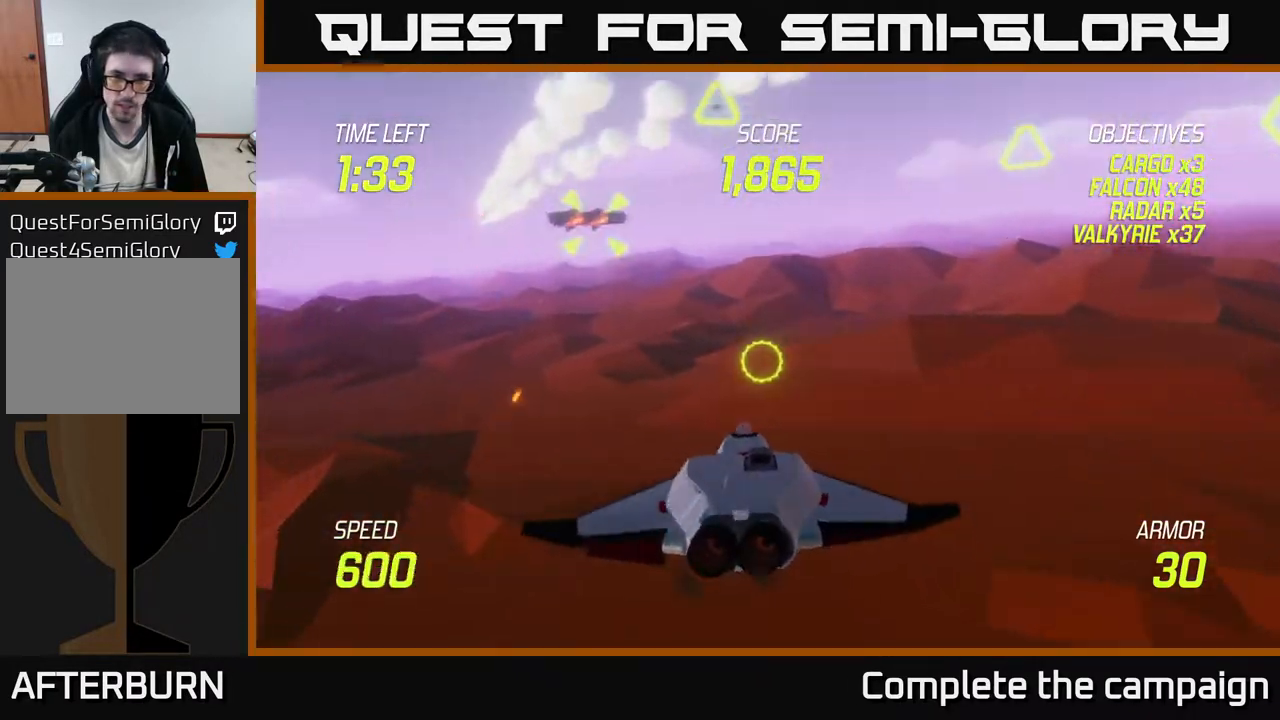
{"buttons": [], "left_stick": "up", "events": [[50, "L2", "up"], [83, "left_stick", "up-right"], [367, "left_stick", "up"]]}
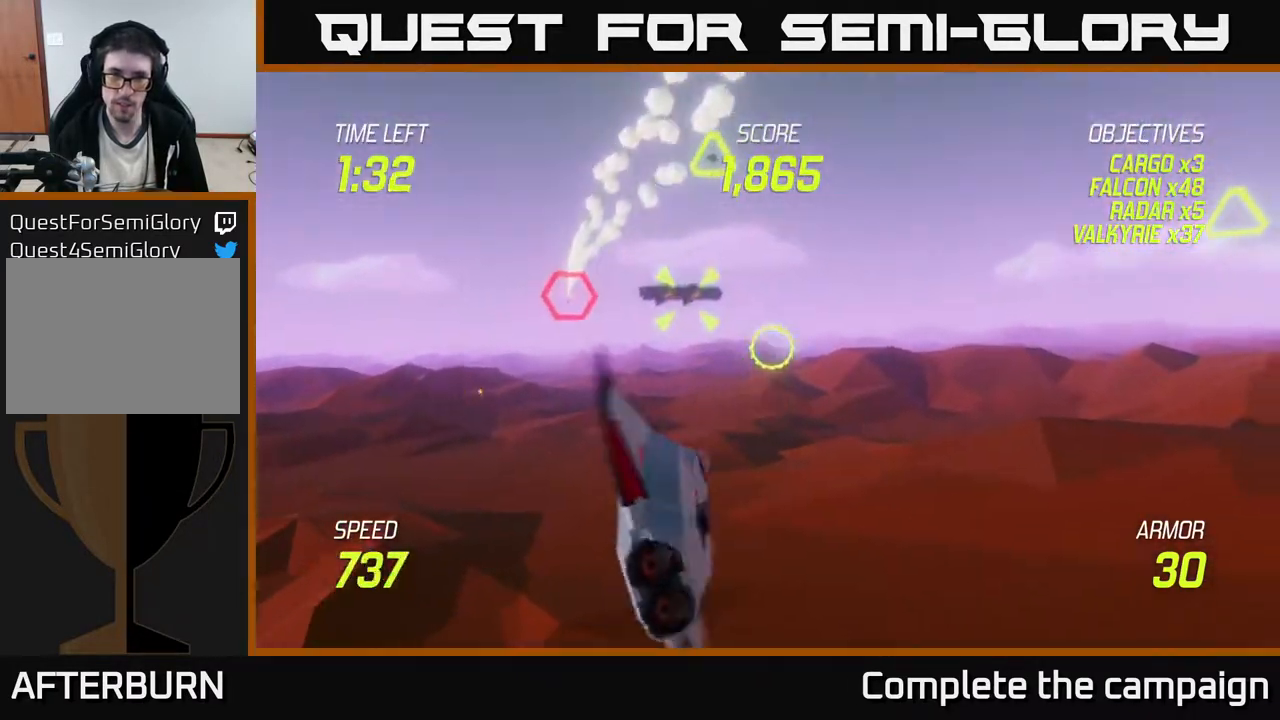
{"buttons": ["R2"], "left_stick": "up-left", "events": [[33, "left_stick", "up-left"], [267, "left_stick", "up"], [367, "left_stick", "up-left"], [483, "R2", "down"]]}
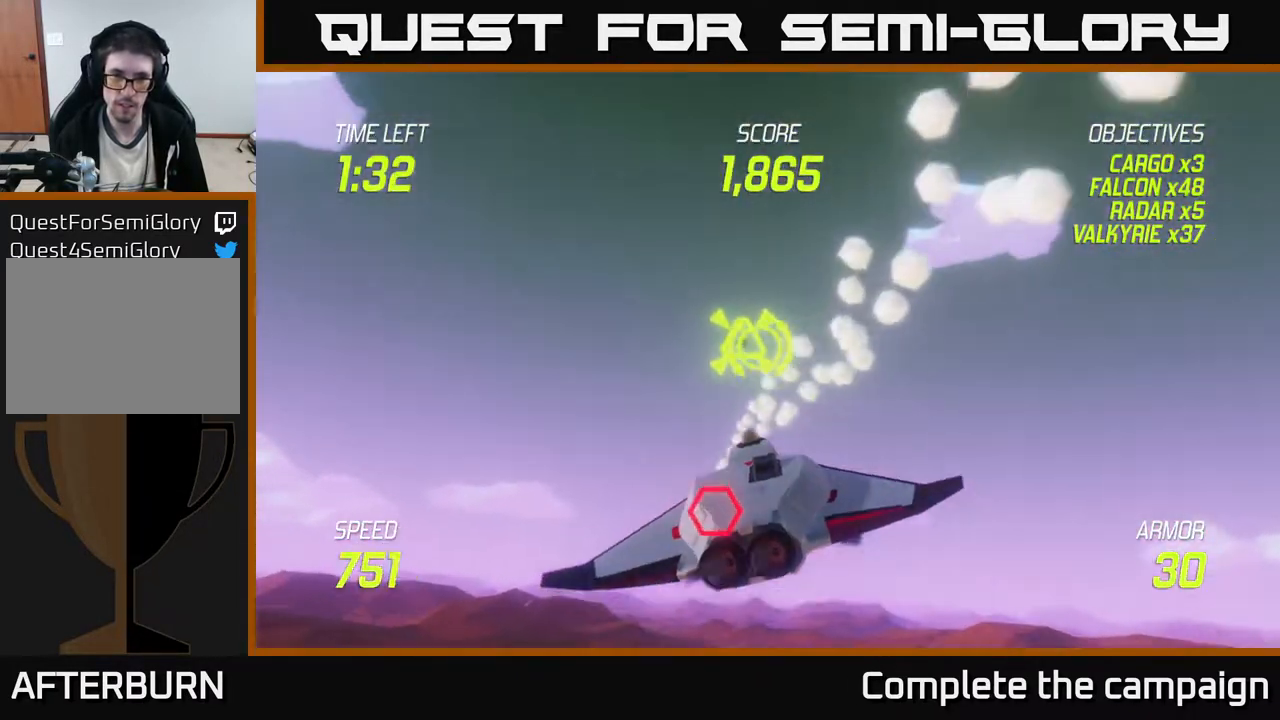
{"buttons": [], "left_stick": "down-right", "events": [[100, "R2", "up"], [267, "left_stick", "down-left"], [300, "R2", "down"], [367, "left_stick", "down-right"], [433, "R2", "up"]]}
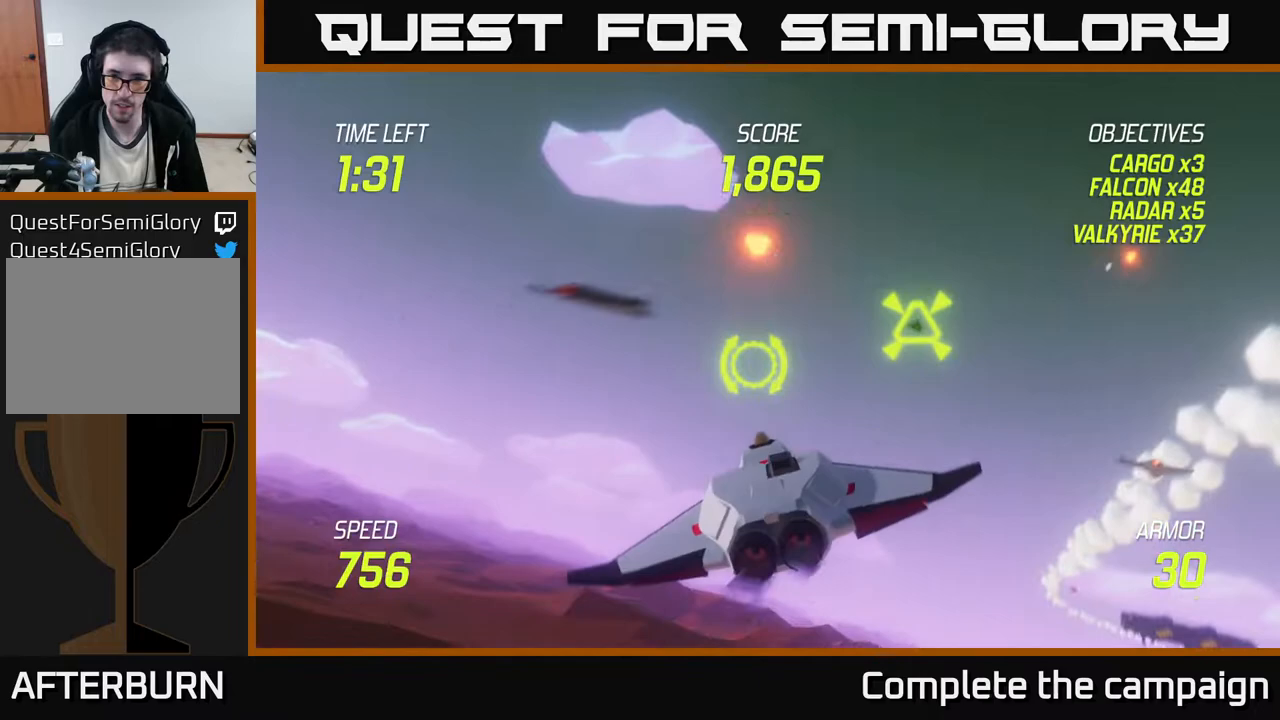
{"buttons": [], "left_stick": "right", "events": [[17, "L2", "down"], [133, "L2", "up"], [250, "left_stick", "right"]]}
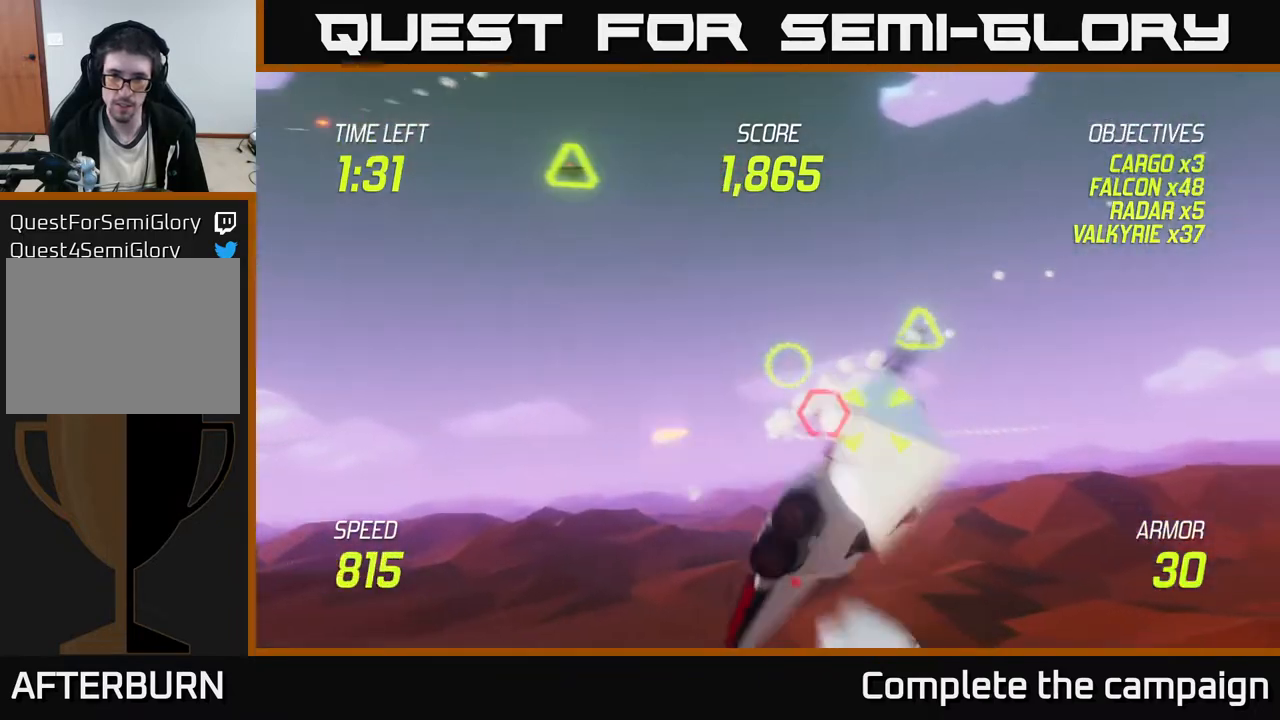
{"buttons": ["R2"], "left_stick": "center", "events": [[150, "left_stick", "left"], [300, "left_stick", "center"], [483, "R2", "down"]]}
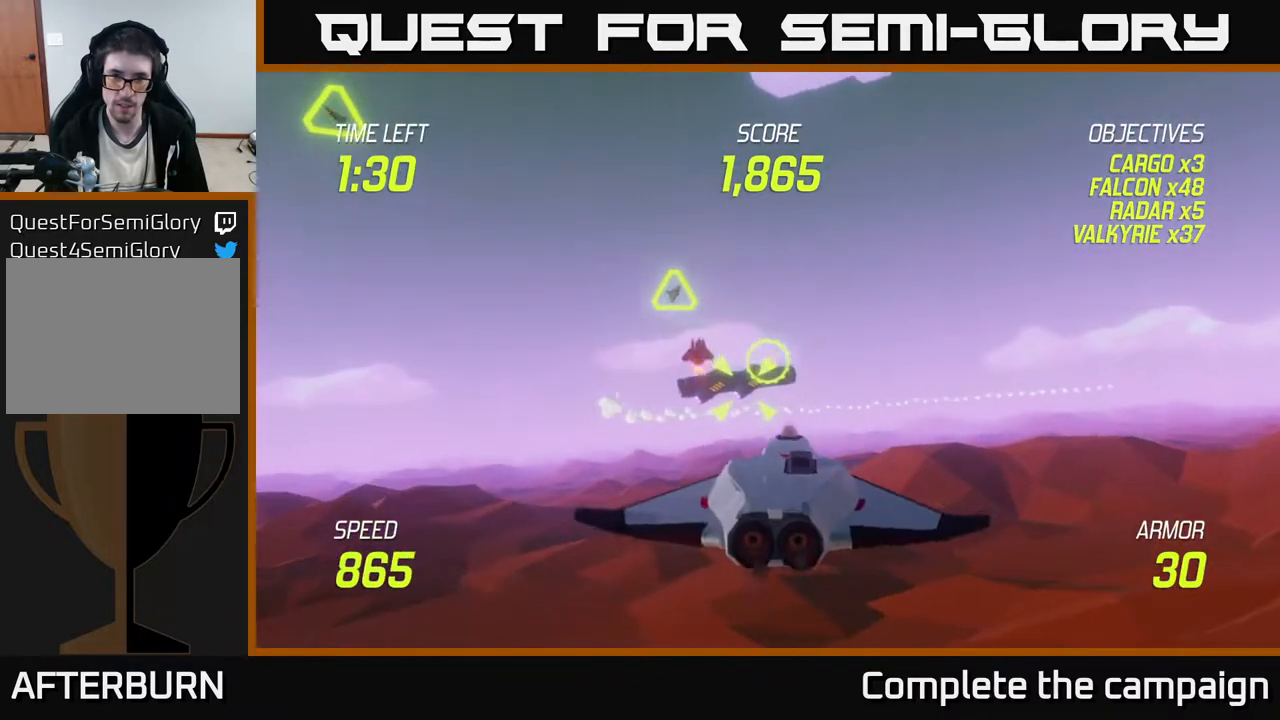
{"buttons": [], "left_stick": "down-right", "events": [[100, "left_stick", "left"], [117, "R2", "up"], [283, "left_stick", "up"], [333, "R2", "down"], [333, "left_stick", "right"], [433, "R2", "up"], [433, "left_stick", "down-right"]]}
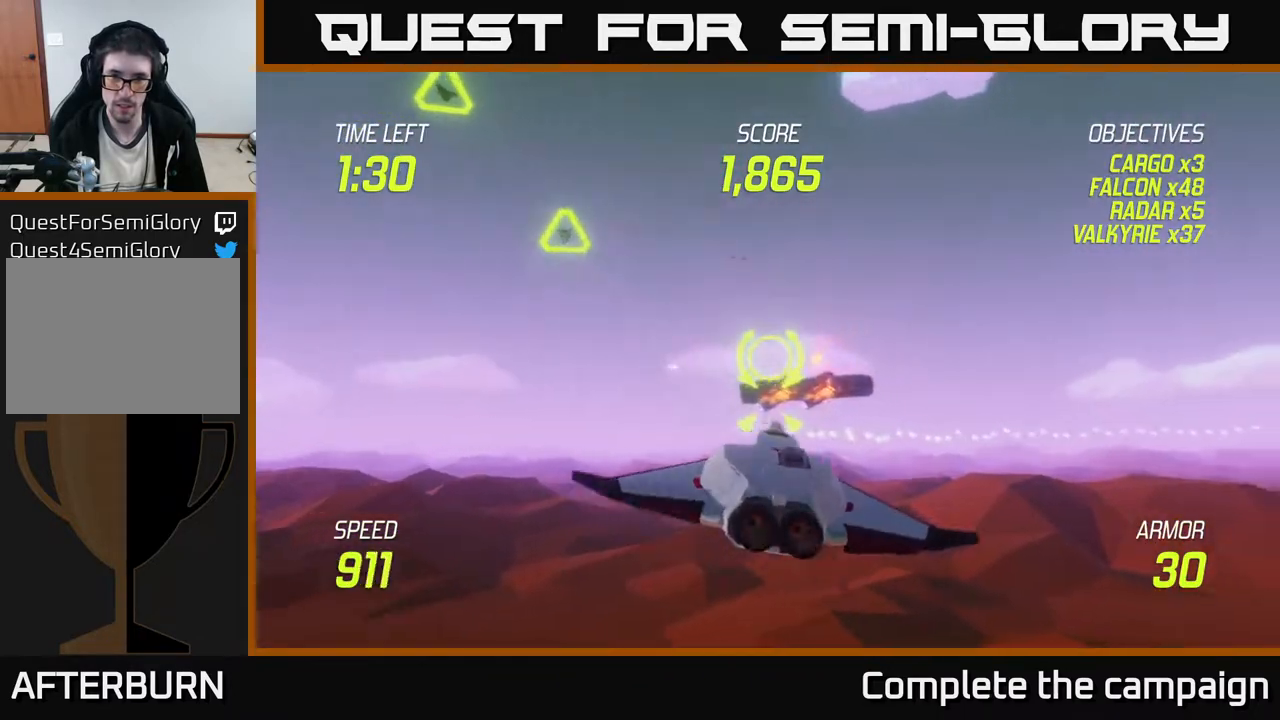
{"buttons": ["L2"], "left_stick": "up", "events": [[67, "left_stick", "center"], [100, "R2", "down"], [150, "left_stick", "left"], [233, "R2", "up"], [400, "left_stick", "up-left"], [417, "L2", "down"], [500, "left_stick", "up"]]}
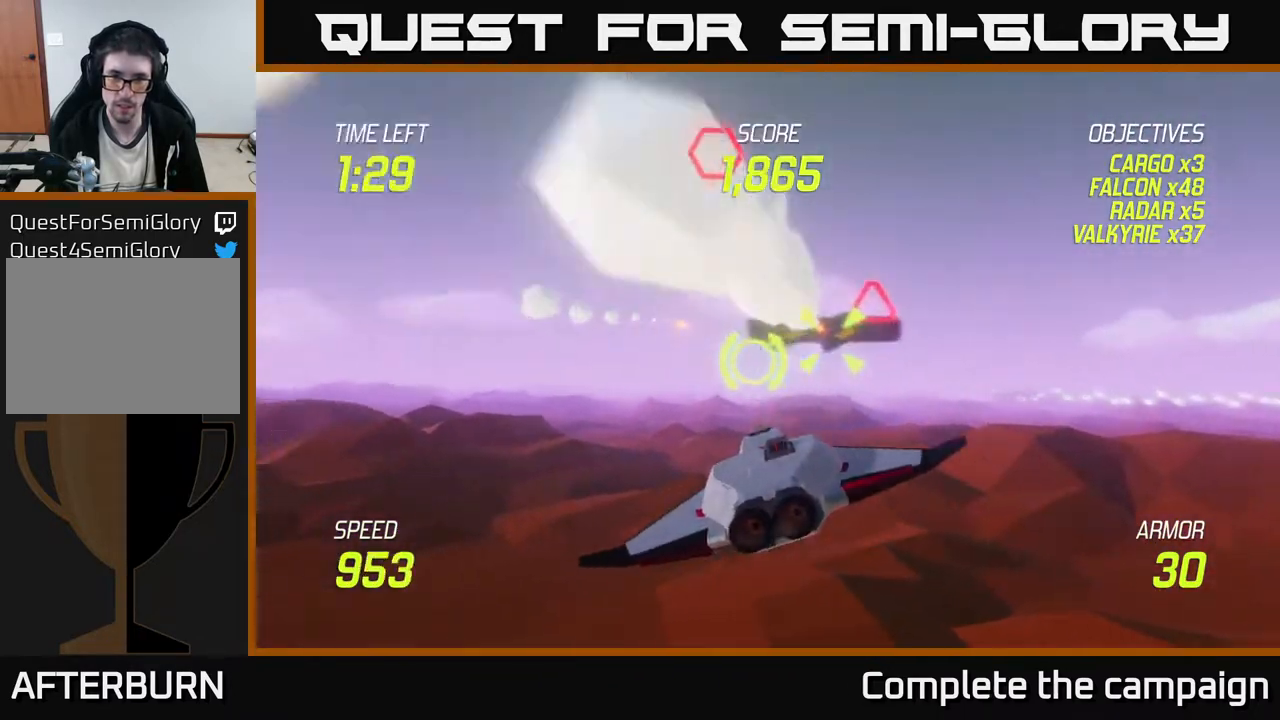
{"buttons": [], "left_stick": "down-right", "events": [[83, "L2", "up"], [200, "left_stick", "left"], [283, "left_stick", "down-right"]]}
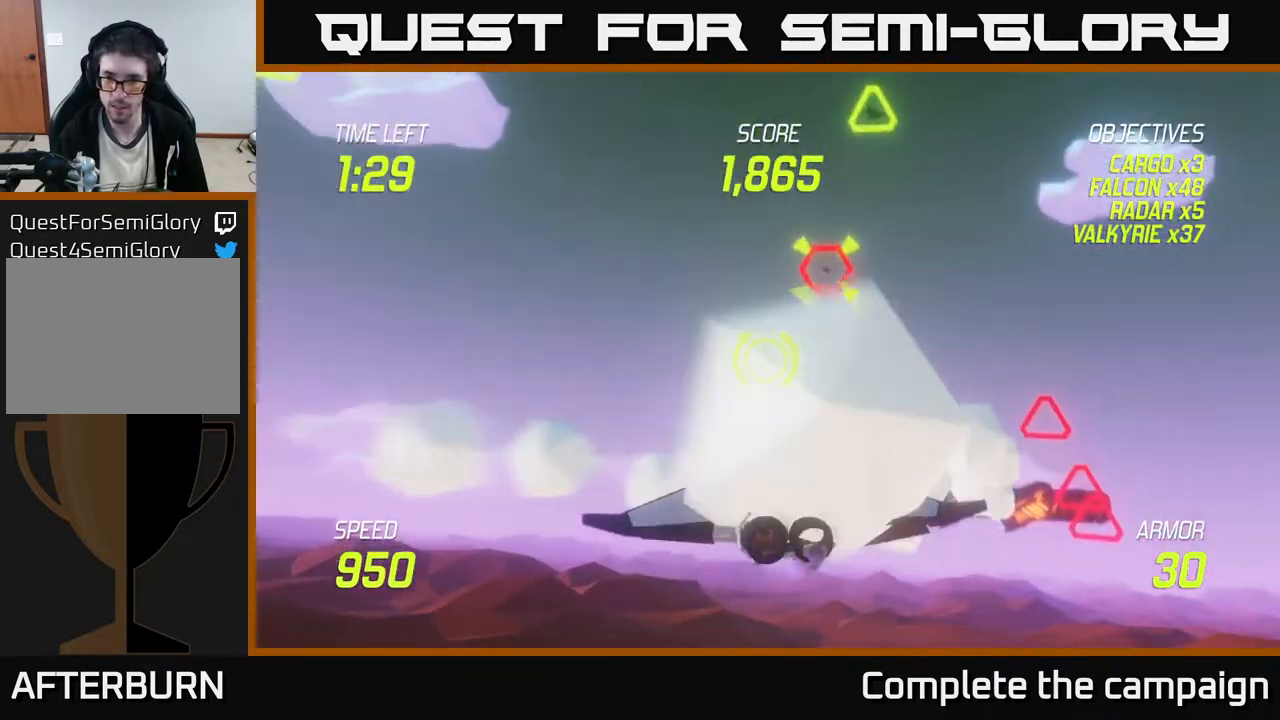
{"buttons": ["R2"], "left_stick": "center", "events": [[233, "left_stick", "center"], [250, "R2", "down"], [350, "R2", "up"], [433, "R2", "down"]]}
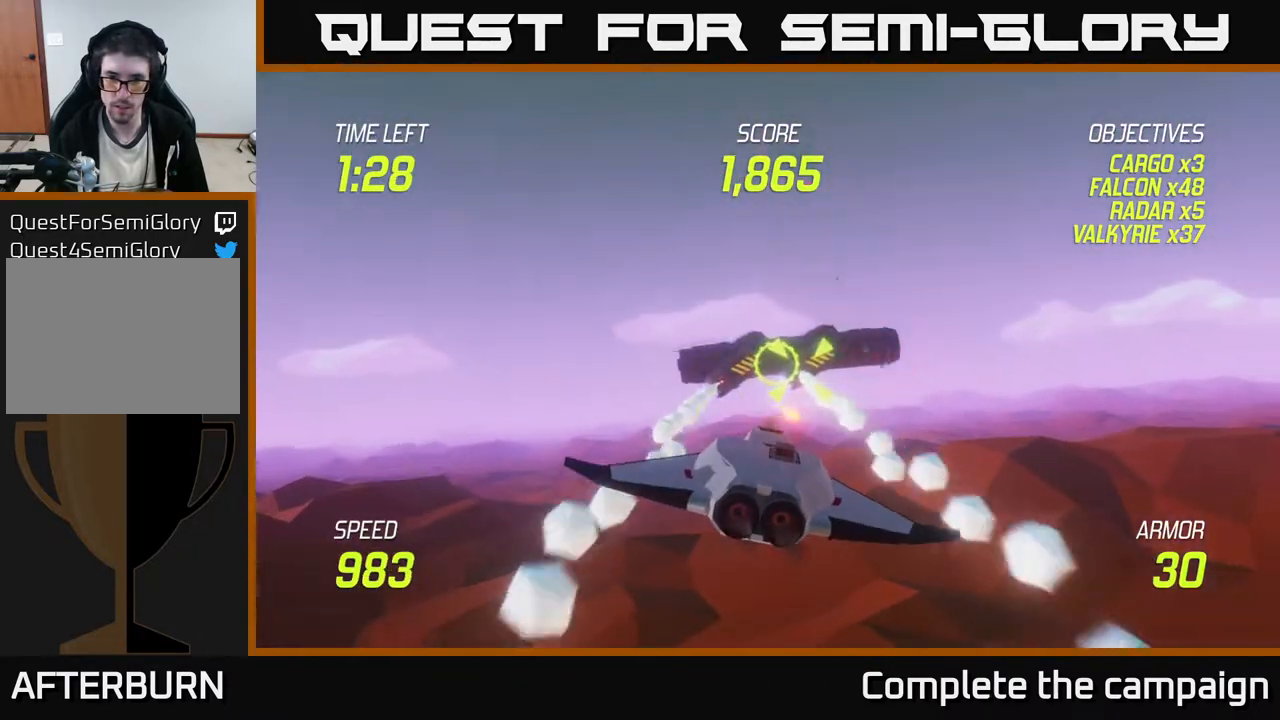
{"buttons": ["L2"], "left_stick": "right", "events": [[83, "R2", "up"], [100, "left_stick", "left"], [217, "left_stick", "down-left"], [333, "L2", "down"], [417, "L2", "up"], [500, "L2", "down"], [500, "left_stick", "right"]]}
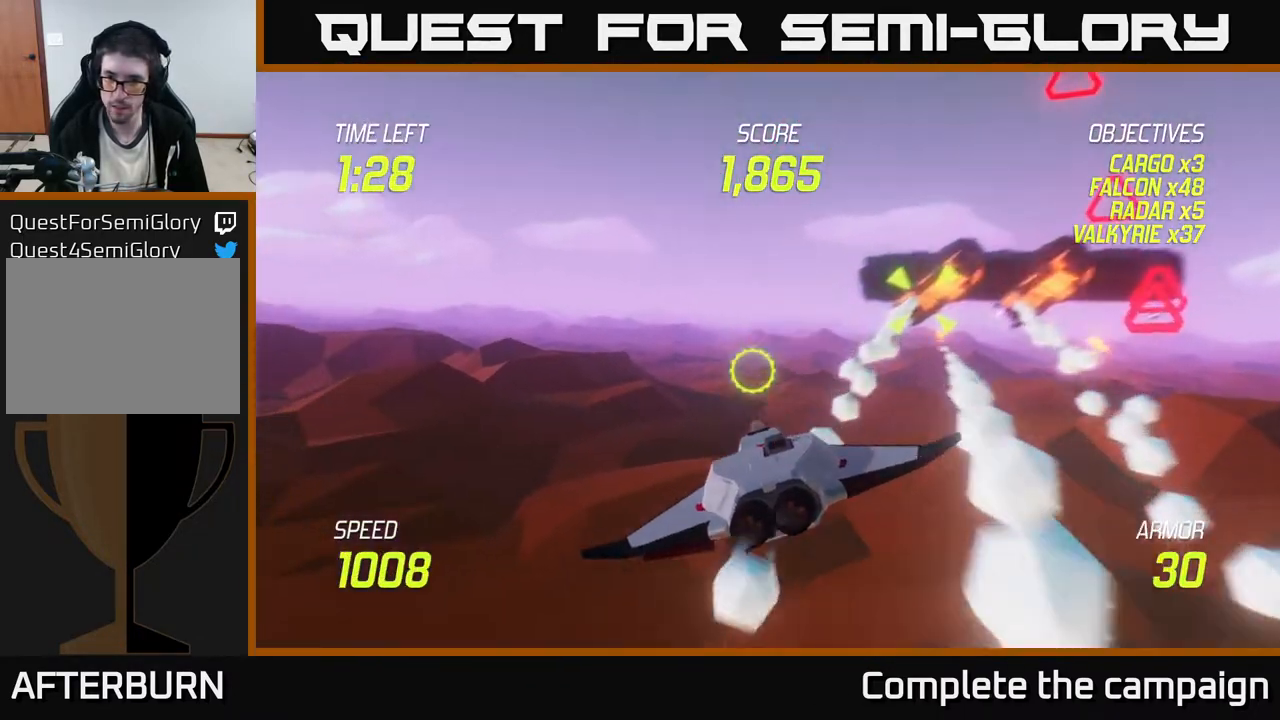
{"buttons": ["L2"], "left_stick": "up-right", "events": [[467, "left_stick", "up-right"]]}
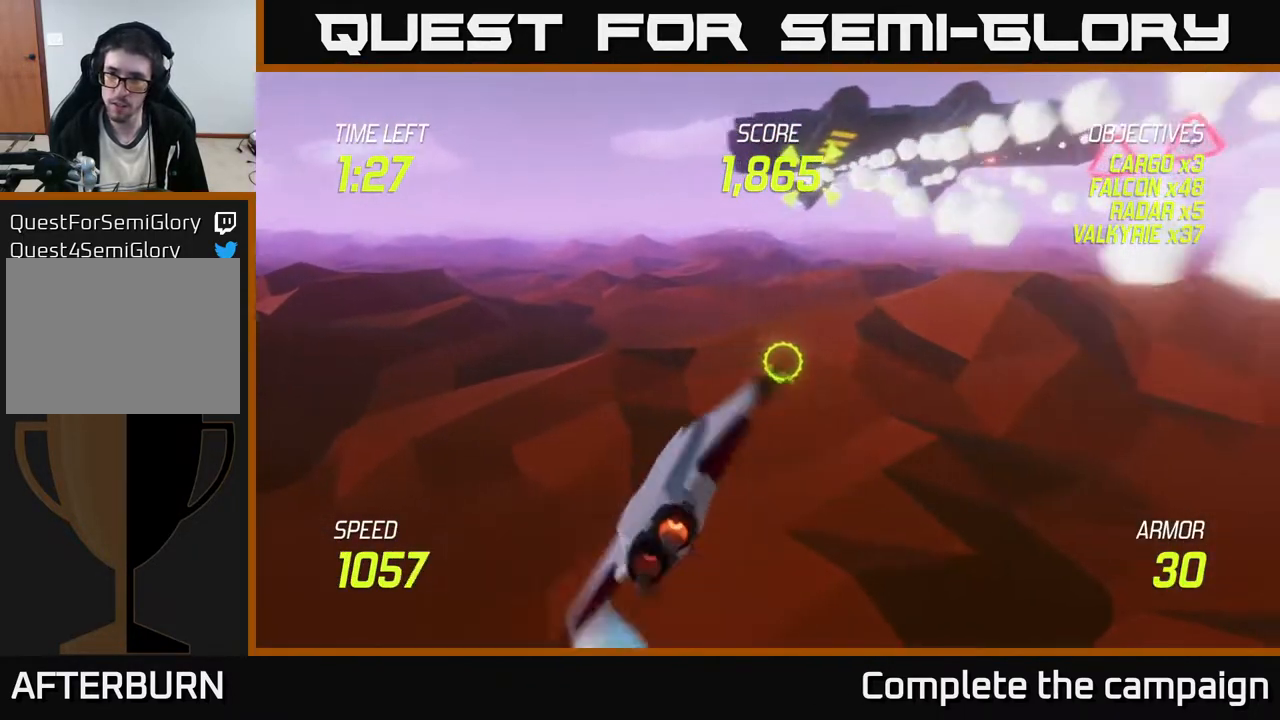
{"buttons": [], "left_stick": "up-right", "events": [[317, "L2", "up"]]}
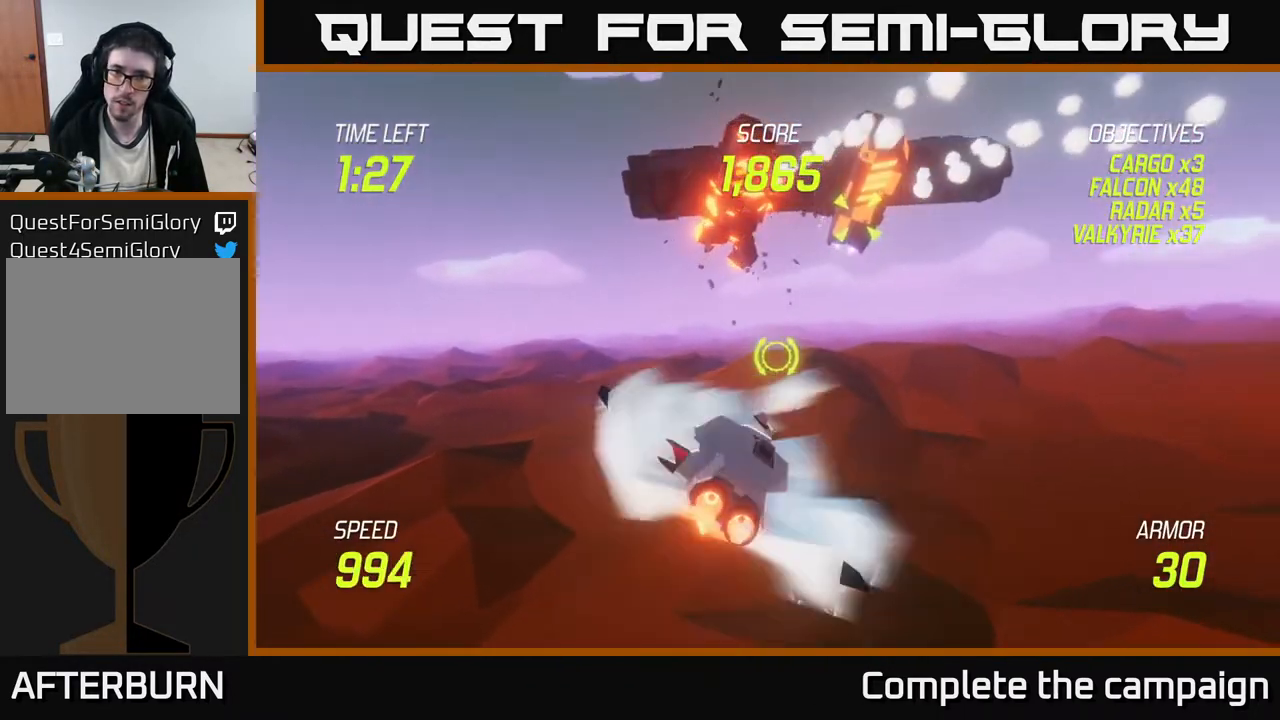
{"buttons": [], "left_stick": "up-right", "events": [[367, "R2", "down"], [483, "R2", "up"]]}
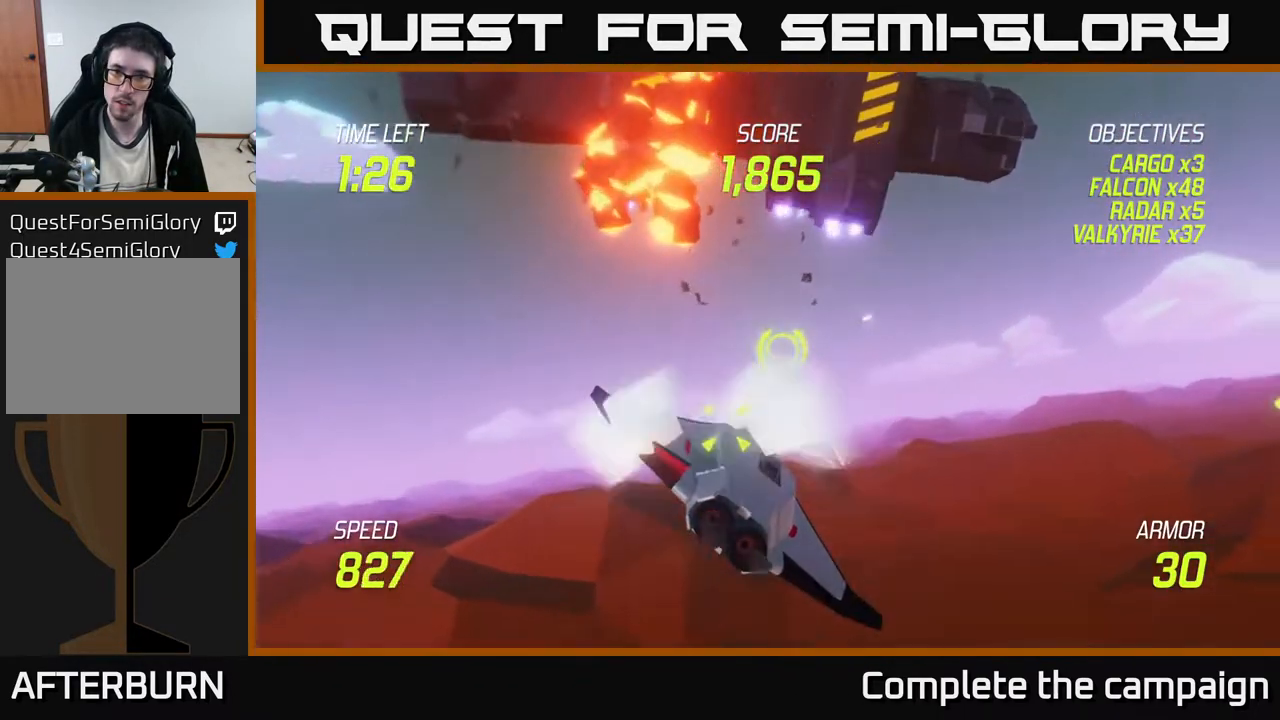
{"buttons": [], "left_stick": "right", "events": [[450, "left_stick", "right"]]}
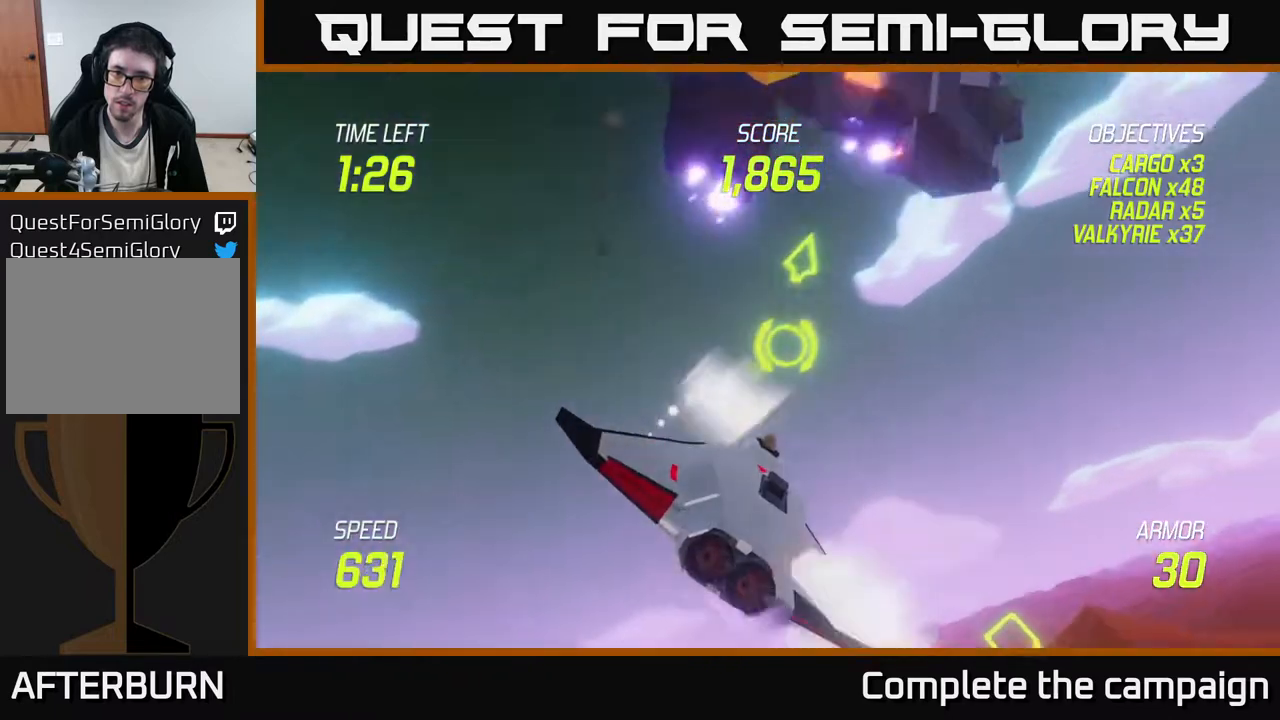
{"buttons": [], "left_stick": "center", "events": [[17, "left_stick", "down-right"], [117, "left_stick", "down"], [433, "left_stick", "center"]]}
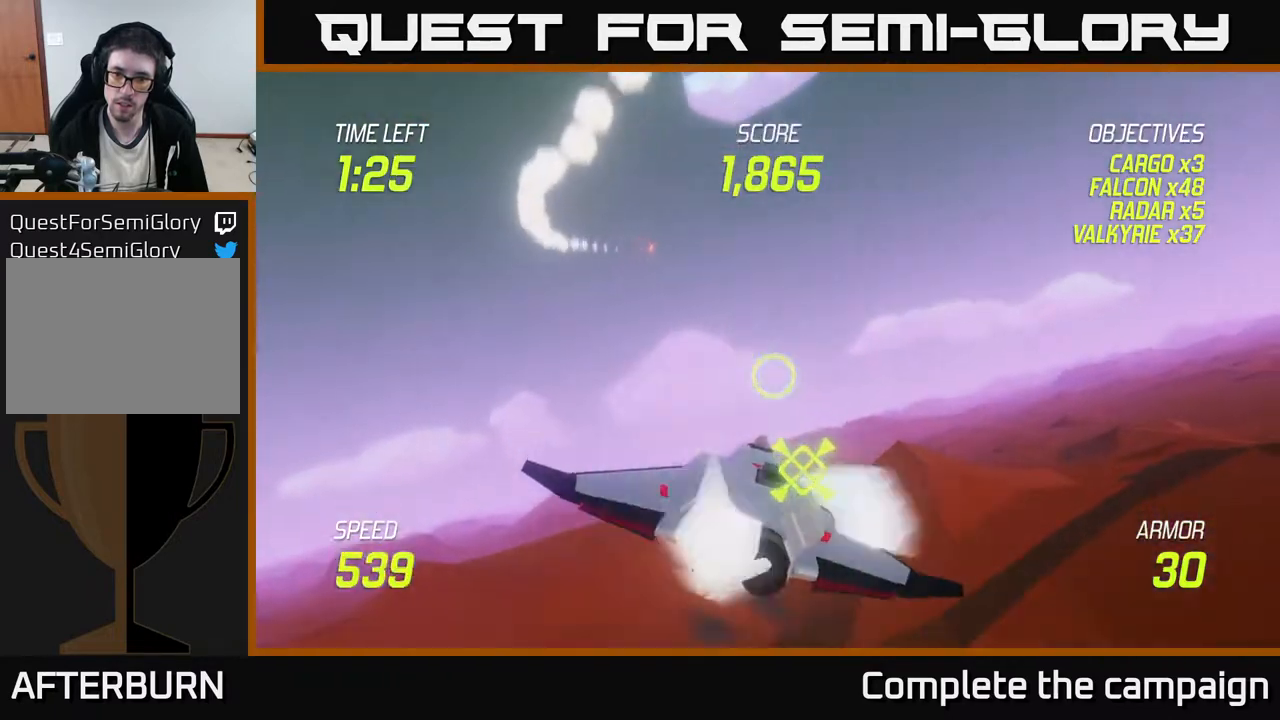
{"buttons": [], "left_stick": "right", "events": [[83, "R2", "down"], [167, "R2", "up"], [200, "left_stick", "right"], [317, "R2", "down"], [417, "R2", "up"]]}
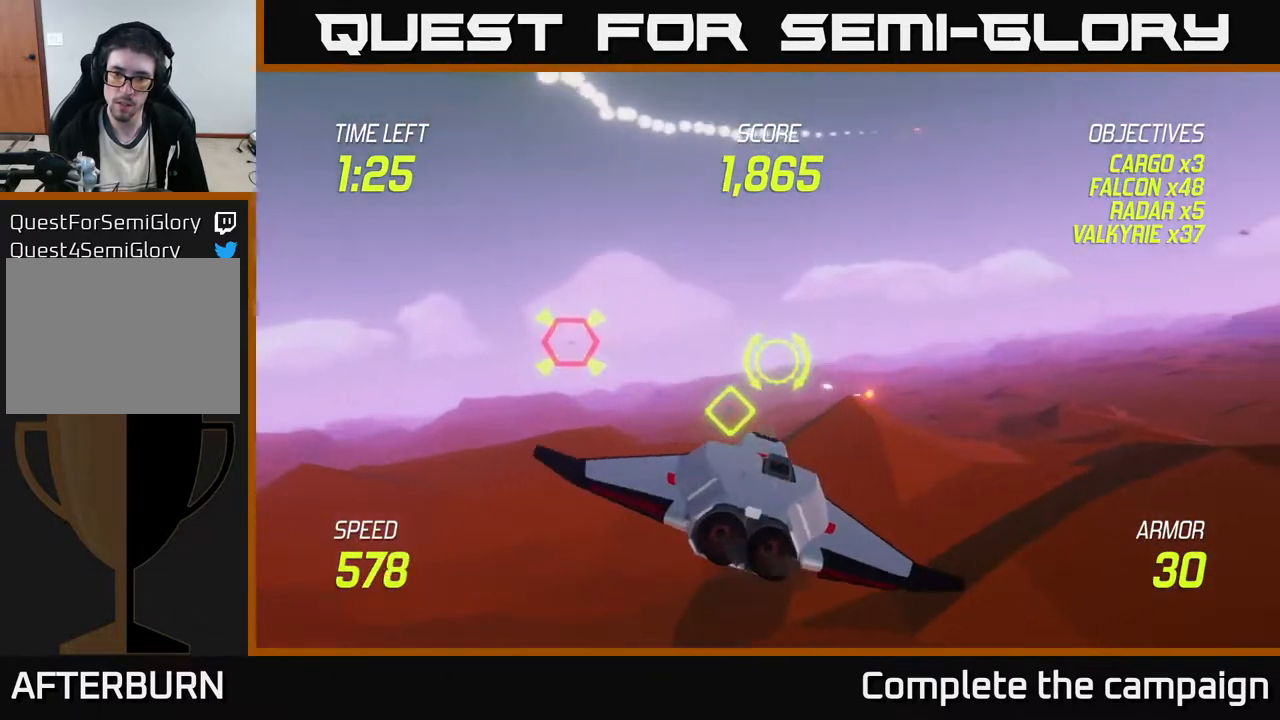
{"buttons": [], "left_stick": "up-right", "events": [[83, "L2", "down"], [133, "left_stick", "up-right"], [200, "L2", "up"]]}
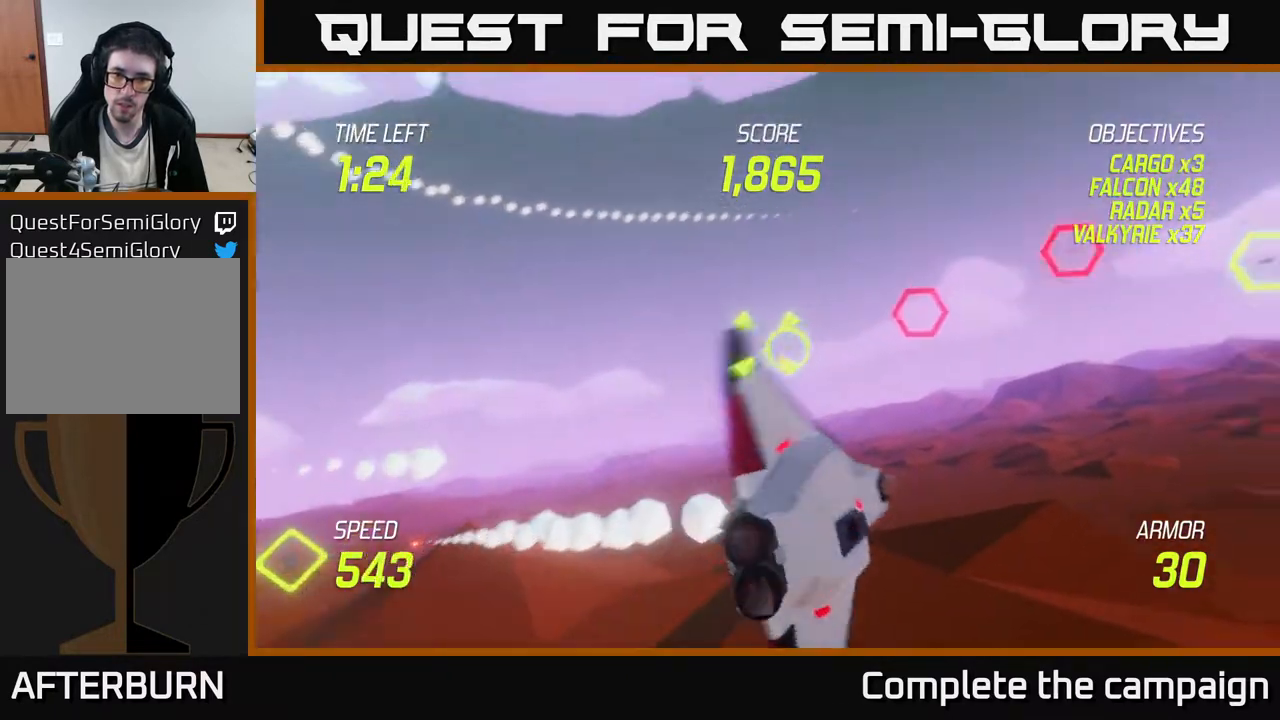
{"buttons": ["R2"], "left_stick": "down-right", "events": [[83, "left_stick", "up-left"], [233, "left_stick", "center"], [317, "left_stick", "down-right"], [483, "R2", "down"]]}
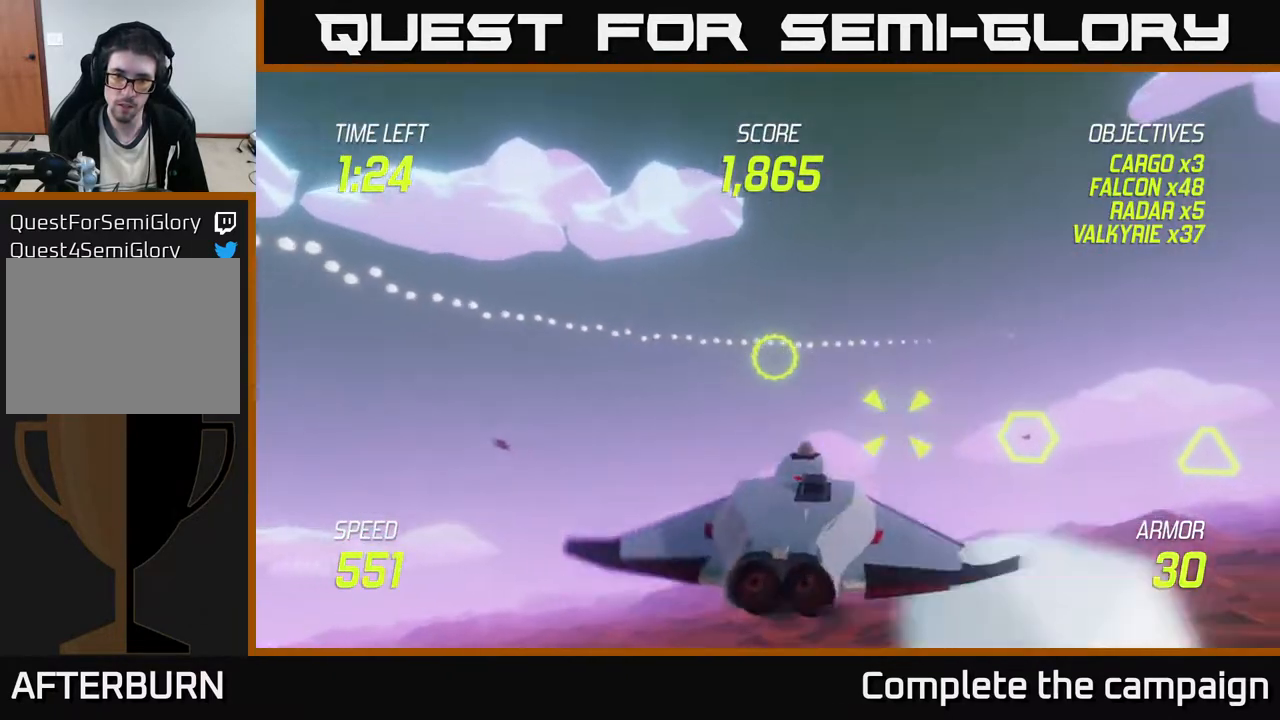
{"buttons": [], "left_stick": "down", "events": [[33, "left_stick", "center"], [133, "R2", "up"], [300, "R2", "down"], [317, "left_stick", "down"], [433, "R2", "up"]]}
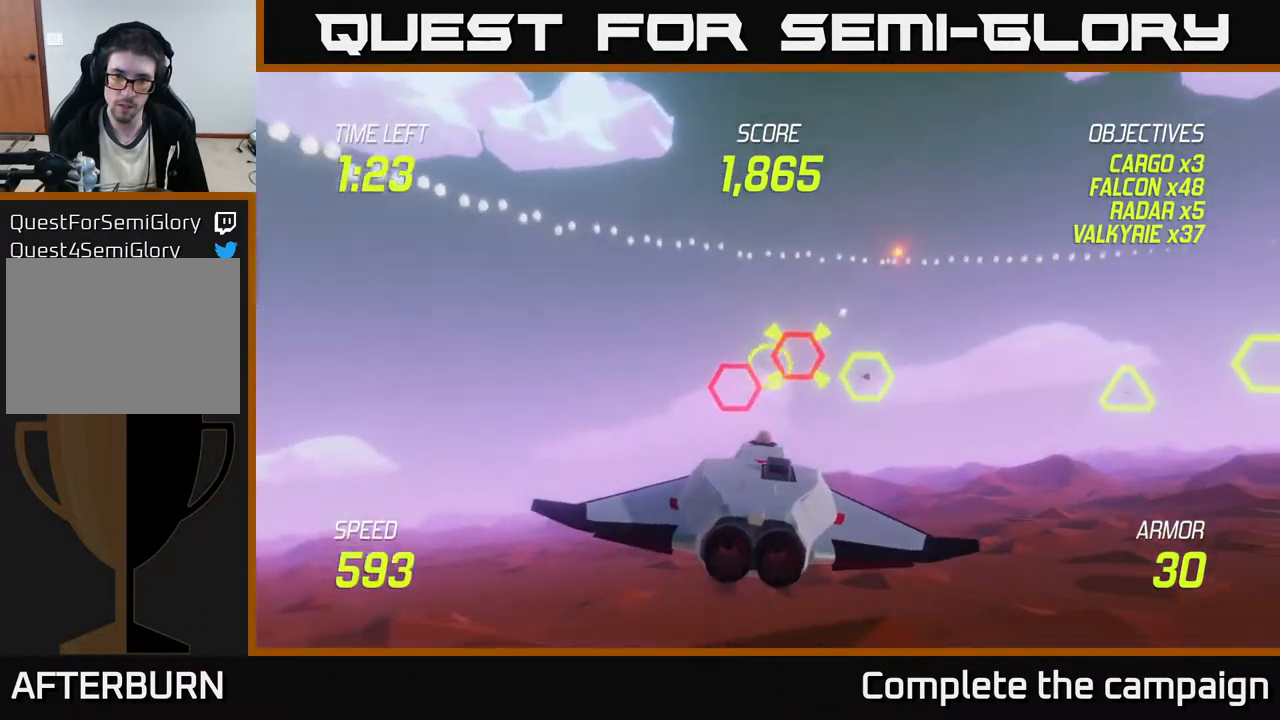
{"buttons": [], "left_stick": "up-left", "events": [[17, "left_stick", "right"], [33, "L2", "down"], [133, "L2", "up"], [367, "left_stick", "up"], [450, "left_stick", "up-left"]]}
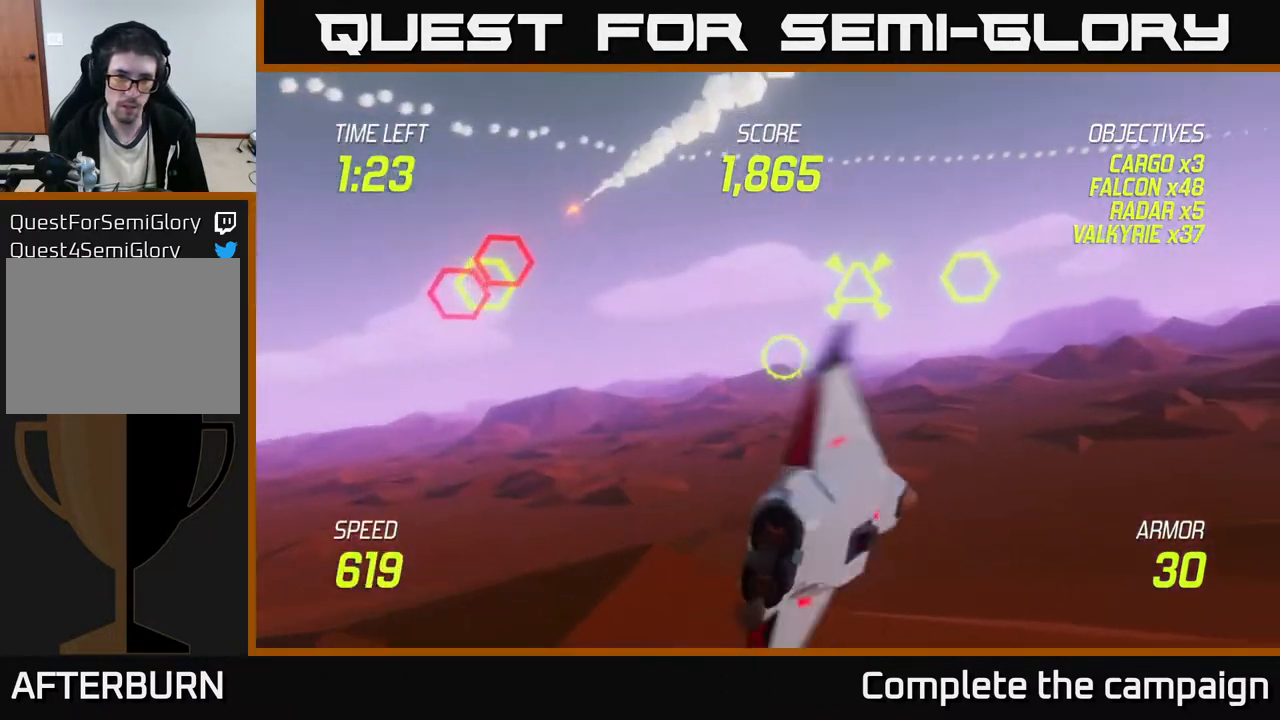
{"buttons": [], "left_stick": "left", "events": [[200, "left_stick", "left"]]}
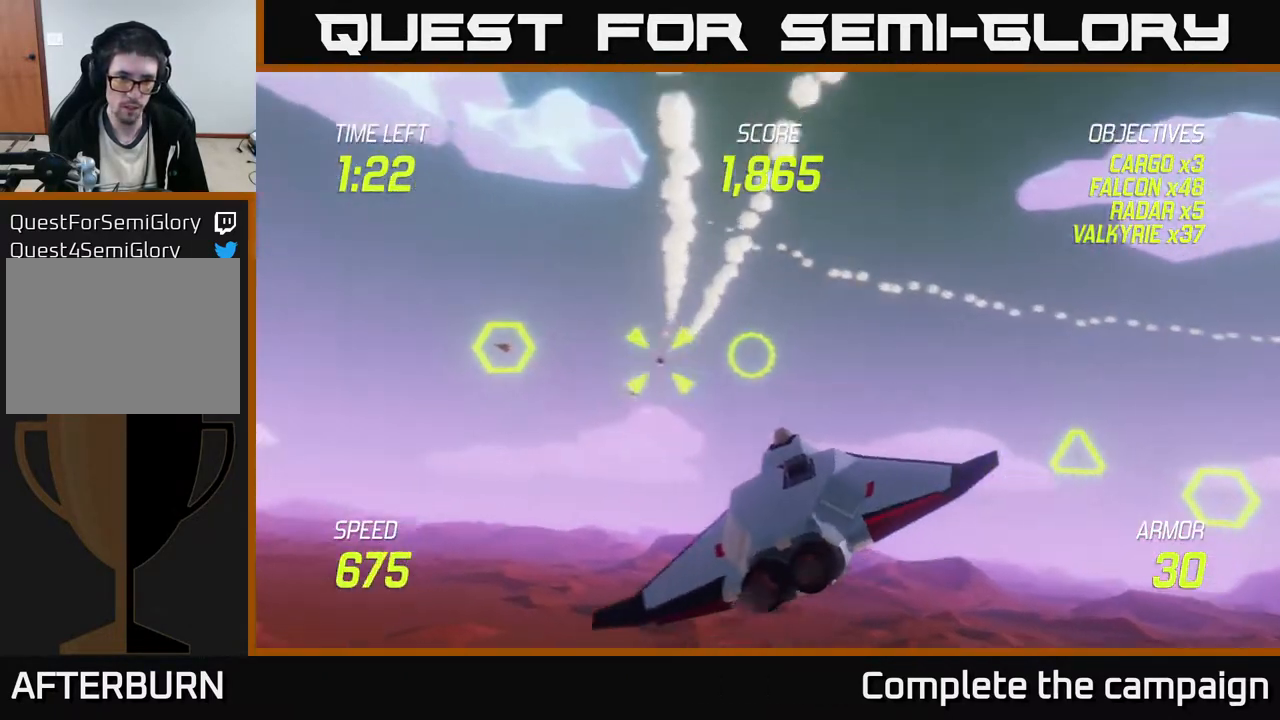
{"buttons": ["L2"], "left_stick": "up-right", "events": [[117, "left_stick", "down-right"], [133, "R2", "down"], [167, "left_stick", "right"], [300, "R2", "up"], [350, "left_stick", "up-right"], [450, "L2", "down"]]}
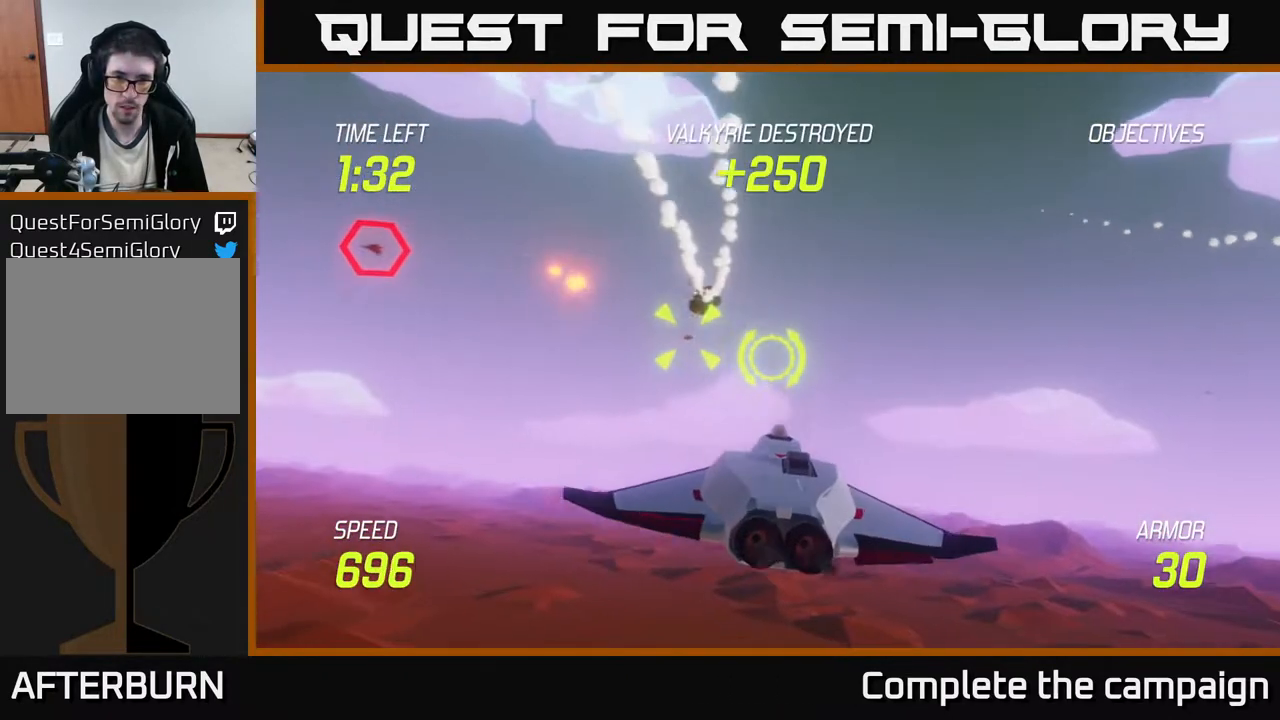
{"buttons": [], "left_stick": "left", "events": [[117, "L2", "up"], [167, "left_stick", "up-left"], [233, "left_stick", "left"]]}
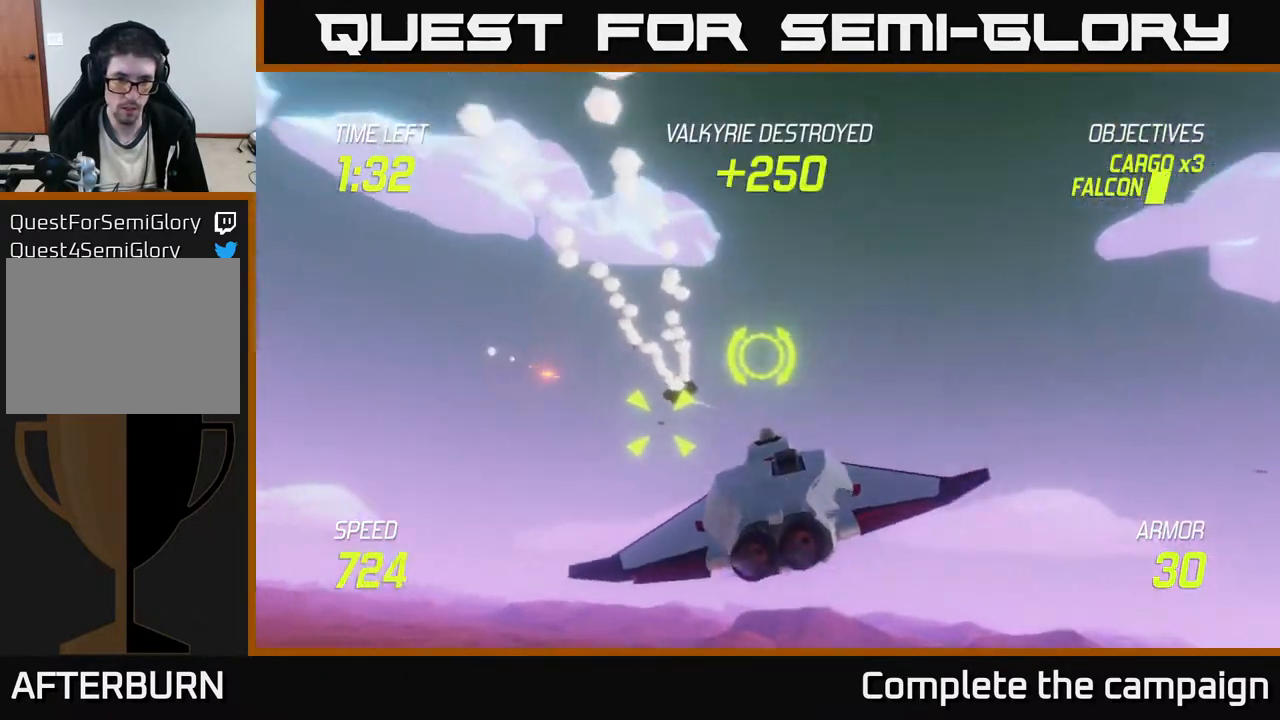
{"buttons": [], "left_stick": "up-left", "events": [[333, "left_stick", "up-left"]]}
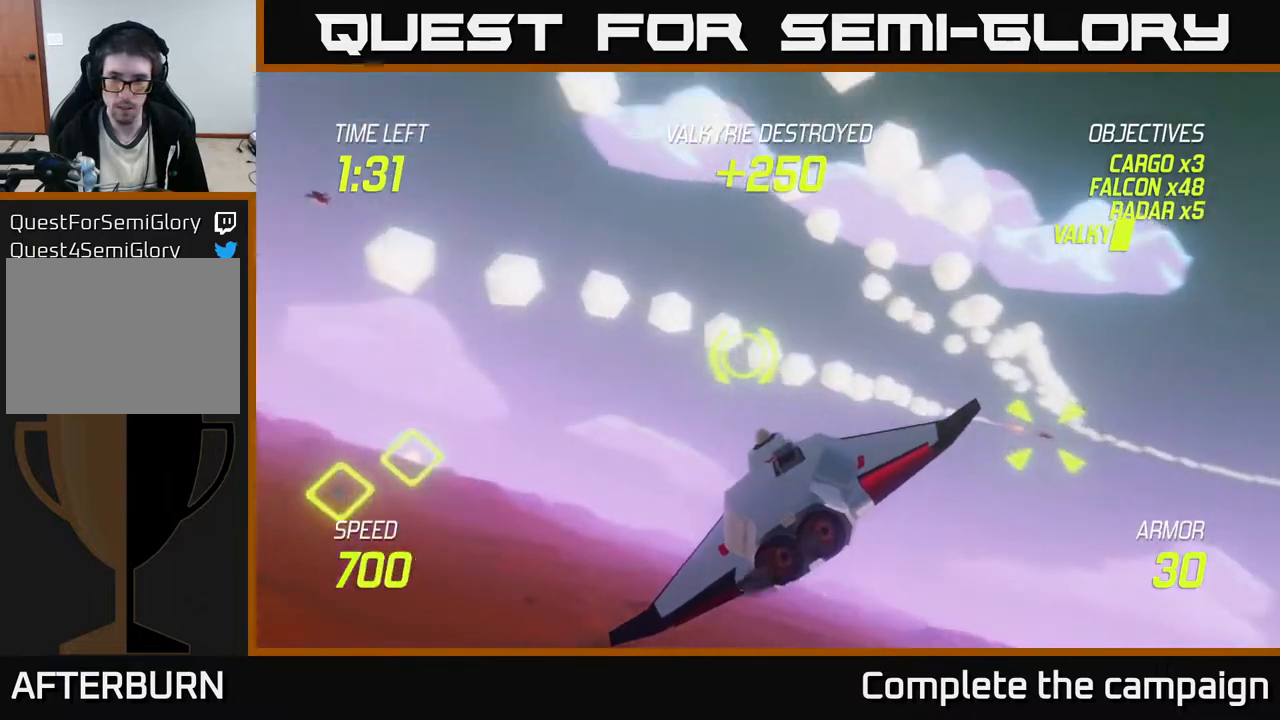
{"buttons": ["L2"], "left_stick": "down-left", "events": [[100, "left_stick", "right"], [183, "left_stick", "down"], [233, "L2", "down"], [350, "L2", "up"], [433, "L2", "down"], [433, "left_stick", "down-left"]]}
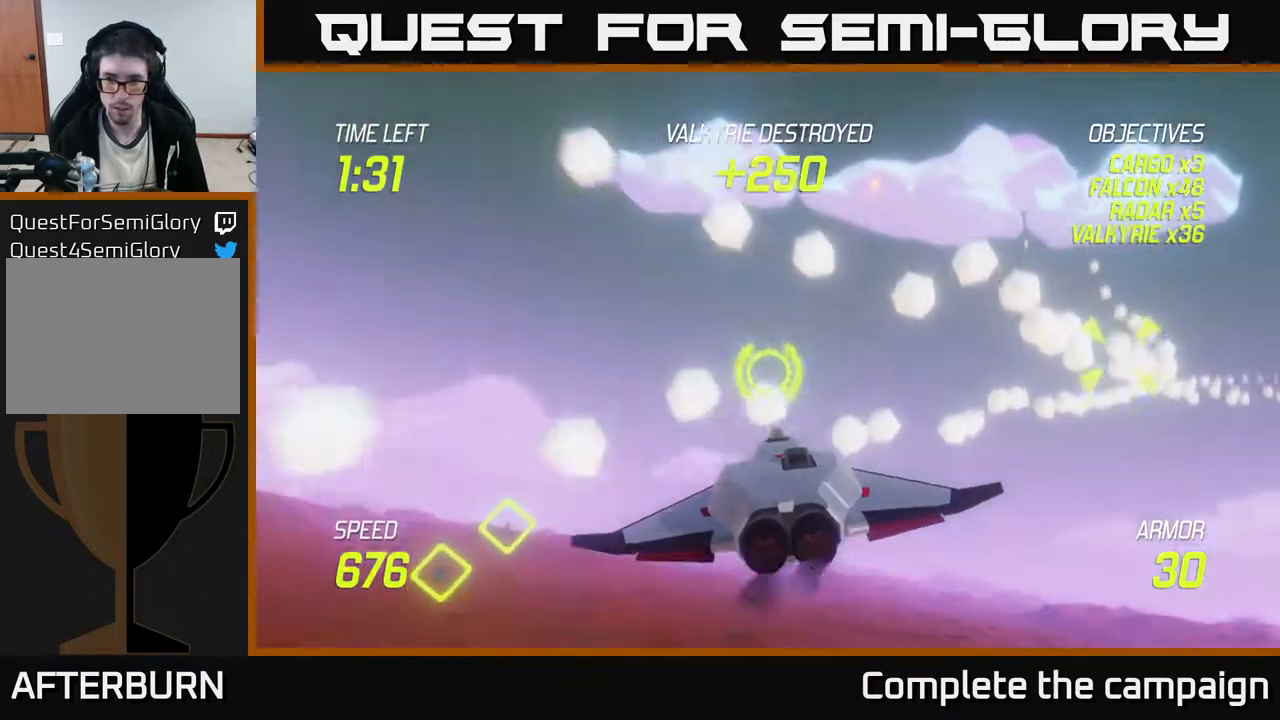
{"buttons": ["R2"], "left_stick": "up-right", "events": [[50, "L2", "up"], [367, "left_stick", "up-left"], [383, "R2", "down"], [467, "left_stick", "up-right"]]}
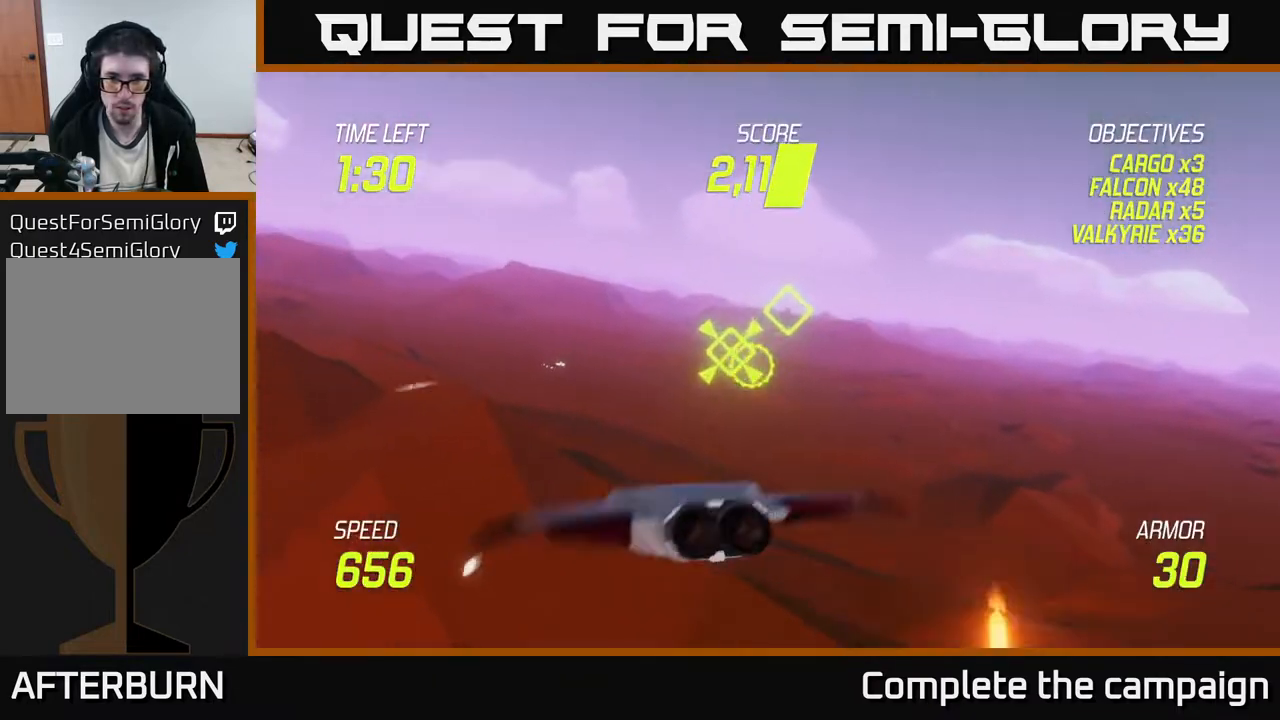
{"buttons": [], "left_stick": "down-right", "events": [[33, "R2", "up"], [167, "R2", "down"], [267, "left_stick", "right"], [283, "R2", "up"], [350, "L2", "down"], [383, "left_stick", "down-right"], [467, "L2", "up"]]}
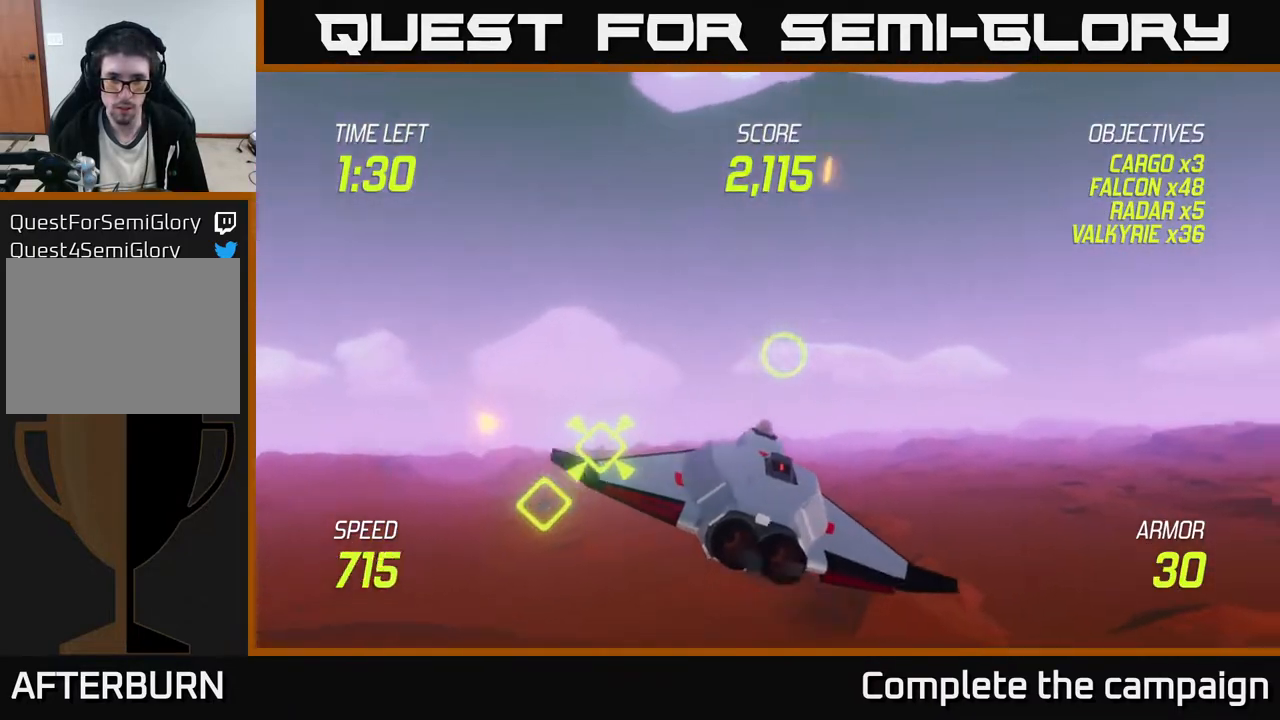
{"buttons": [], "left_stick": "down-right", "events": []}
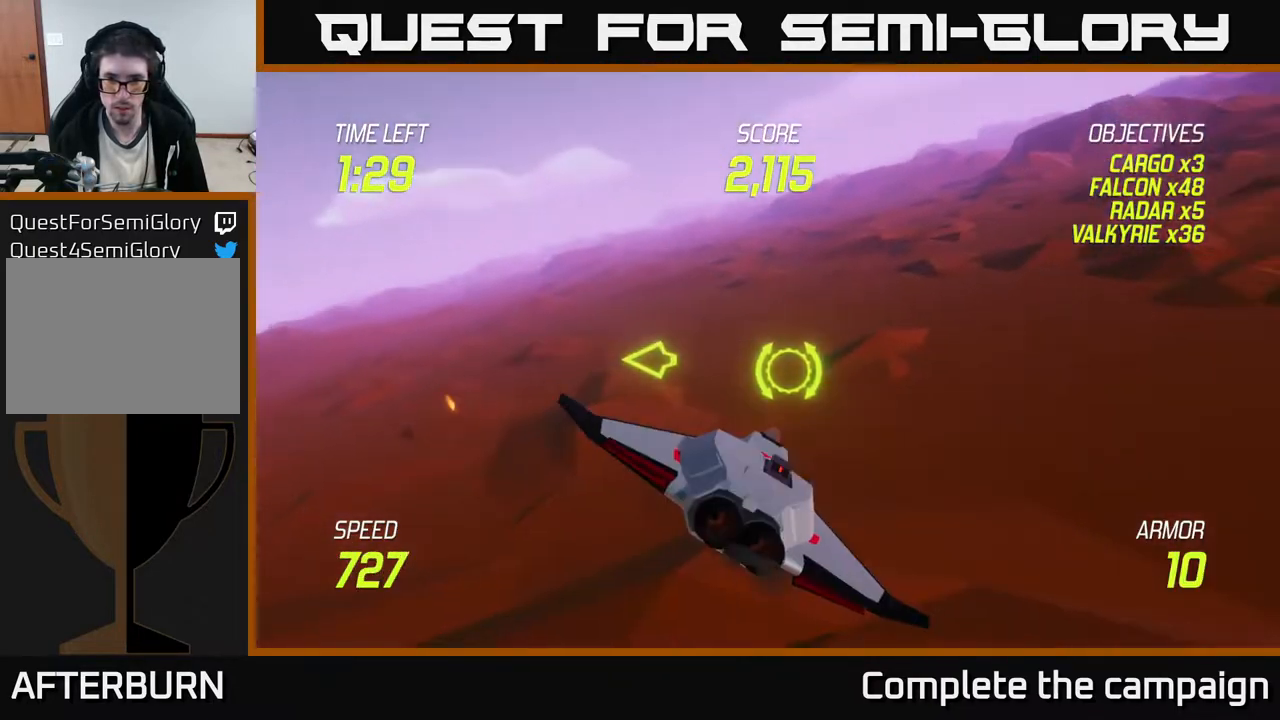
{"buttons": ["L2"], "left_stick": "up-right", "events": [[67, "left_stick", "right"], [183, "L2", "down"], [317, "L2", "up"], [367, "L2", "down"], [417, "left_stick", "up-right"]]}